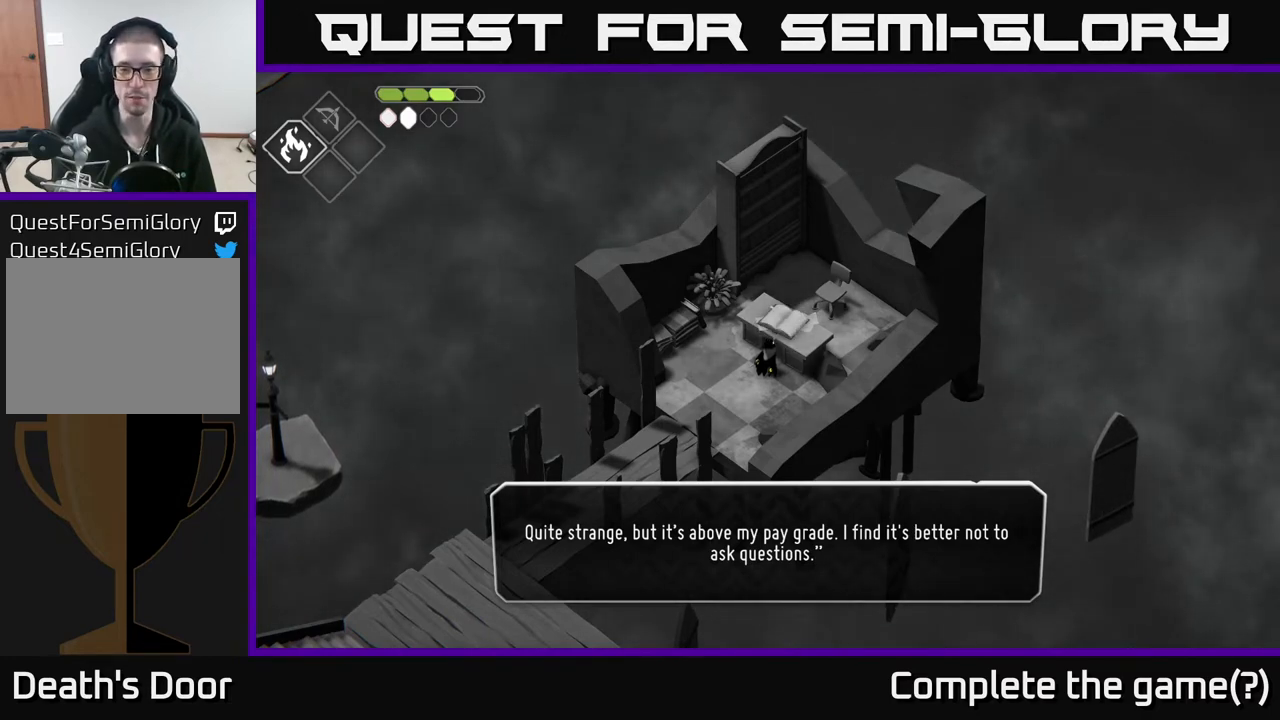
Gameplay with a controller (Xbox layout); each line is a JSON object with the inputs held at the frame after it. "events" lists button and stick changes between this image and that frame as [ms after this image, input, new state], when the widget could be followed in between.
{"buttons": [], "left_stick": "center", "right_stick": "center", "events": [[17, "A", "down"], [33, "A", "up"], [83, "A", "down"], [100, "A", "up"]]}
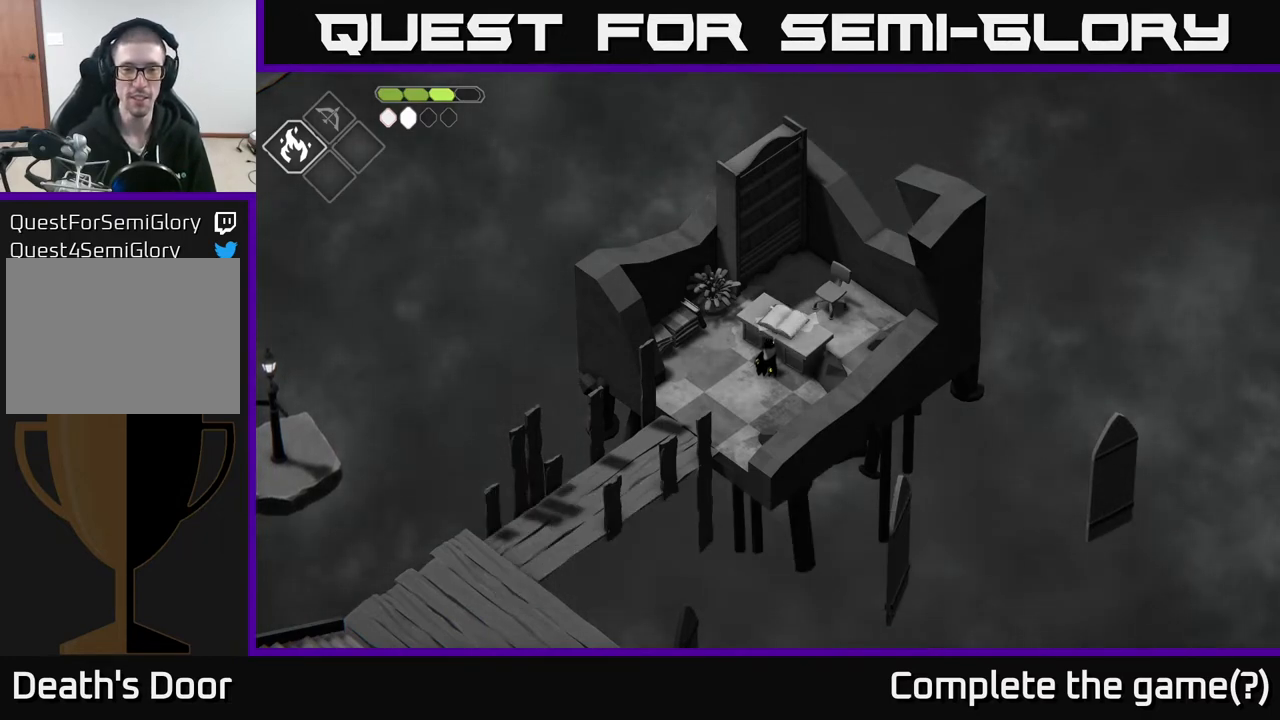
{"buttons": [], "left_stick": "down-left", "right_stick": "center", "events": [[83, "left_stick", "down-left"]]}
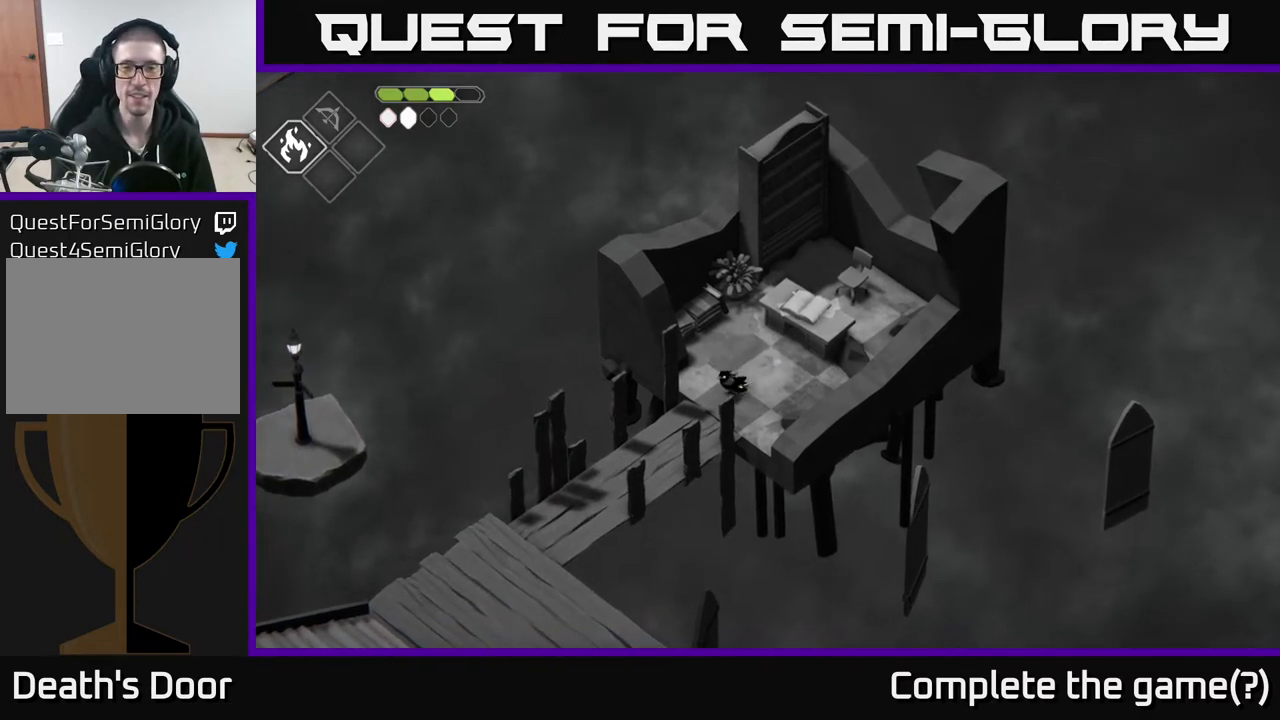
{"buttons": [], "left_stick": "down-left", "right_stick": "center", "events": []}
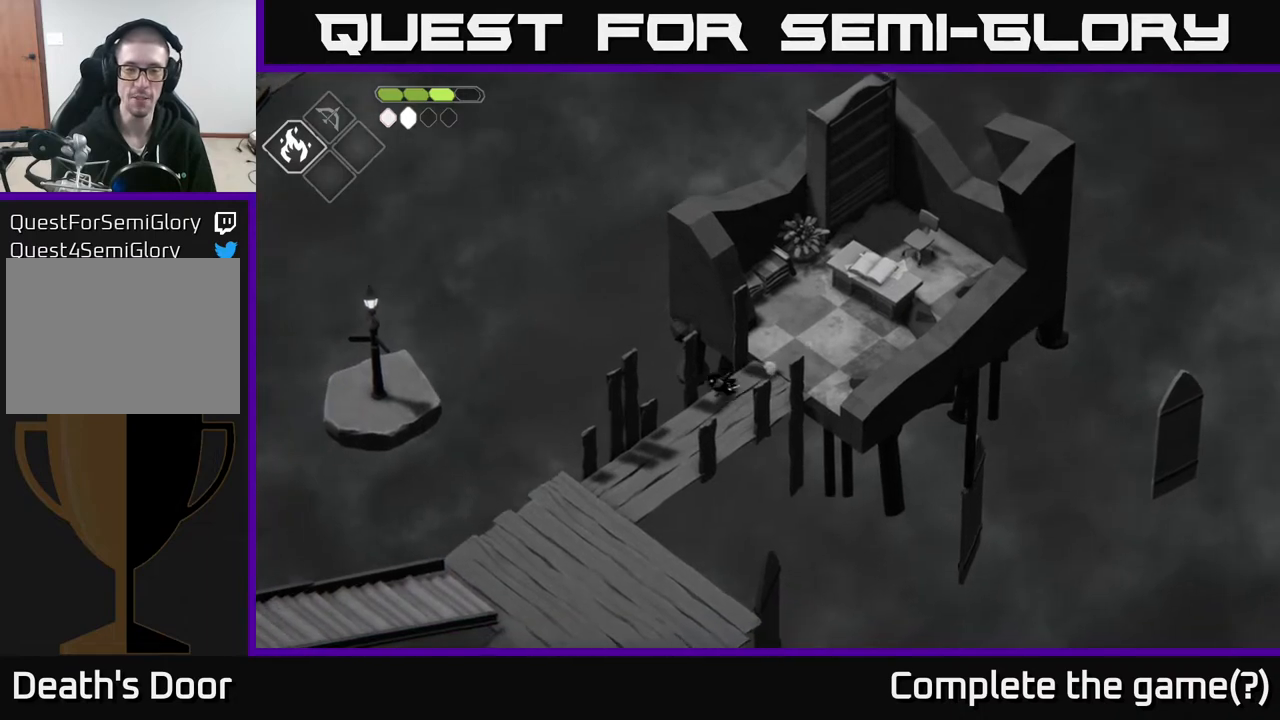
{"buttons": [], "left_stick": "down-left", "right_stick": "center", "events": [[100, "A", "down"], [317, "A", "up"]]}
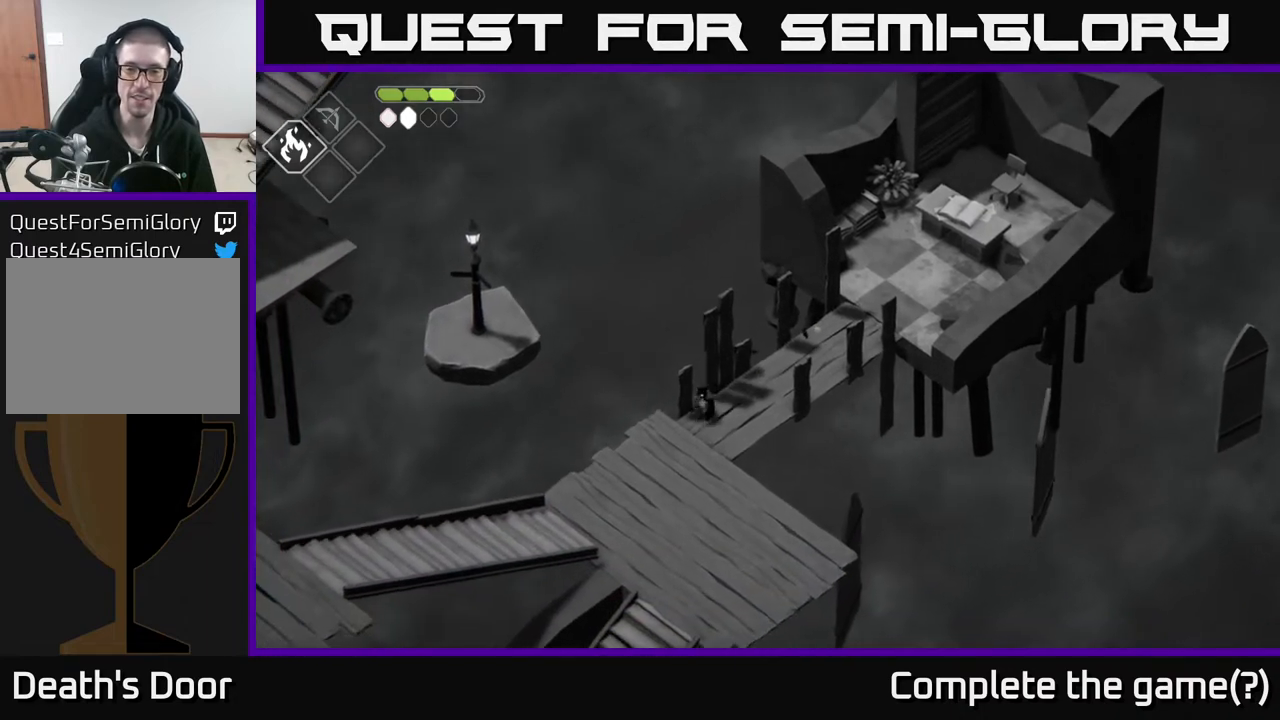
{"buttons": [], "left_stick": "down", "right_stick": "center", "events": [[233, "left_stick", "down"]]}
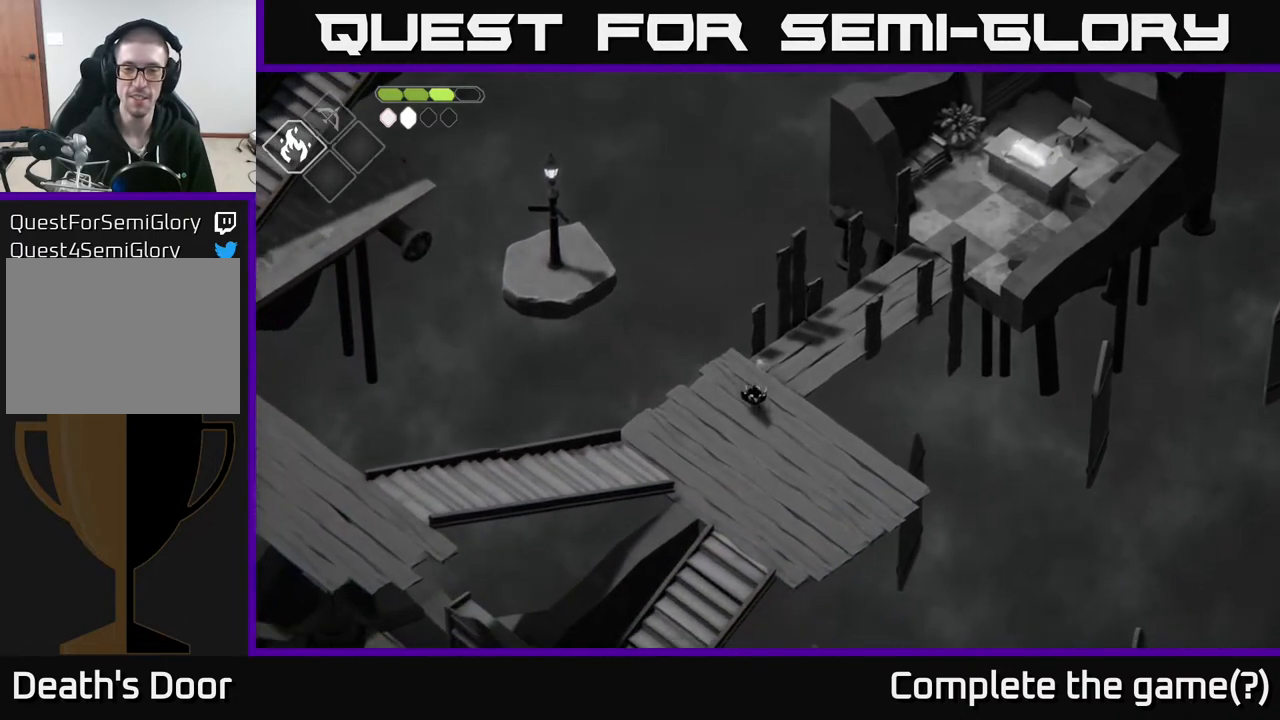
{"buttons": [], "left_stick": "left", "right_stick": "center", "events": [[17, "A", "down"], [183, "A", "up"], [467, "left_stick", "left"]]}
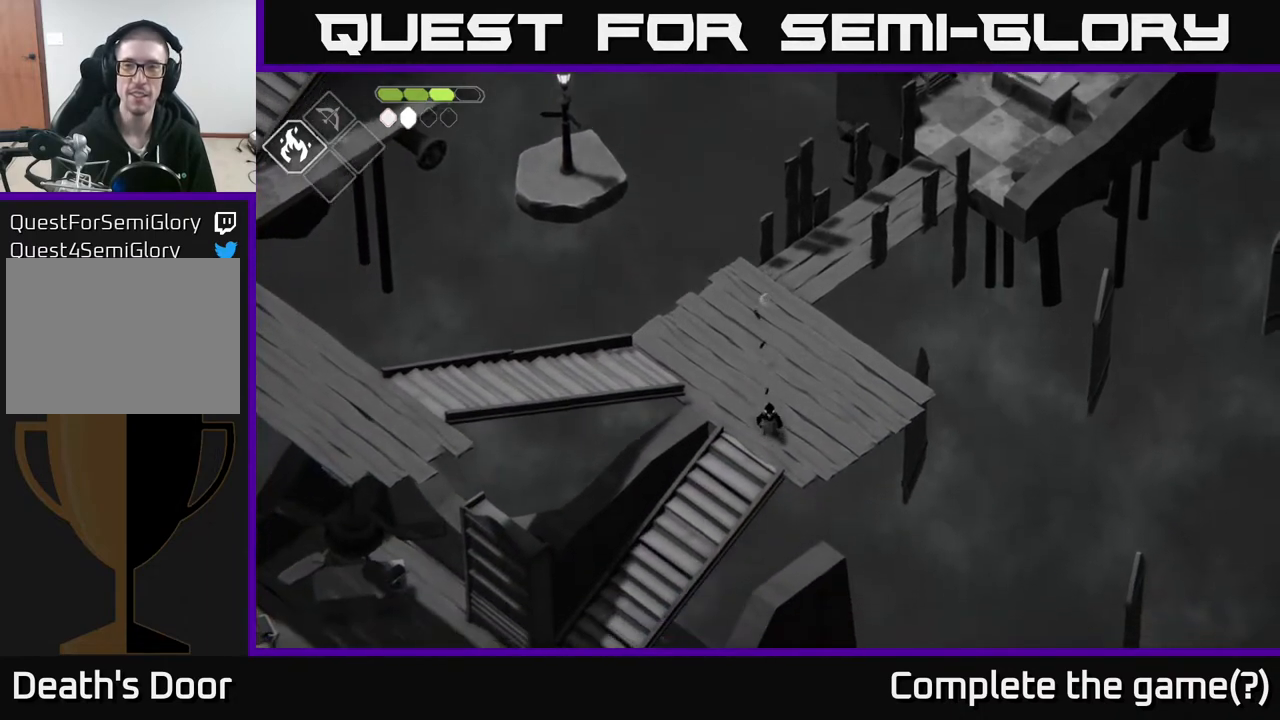
{"buttons": [], "left_stick": "down-left", "right_stick": "center", "events": [[33, "left_stick", "up-left"], [167, "left_stick", "down-left"]]}
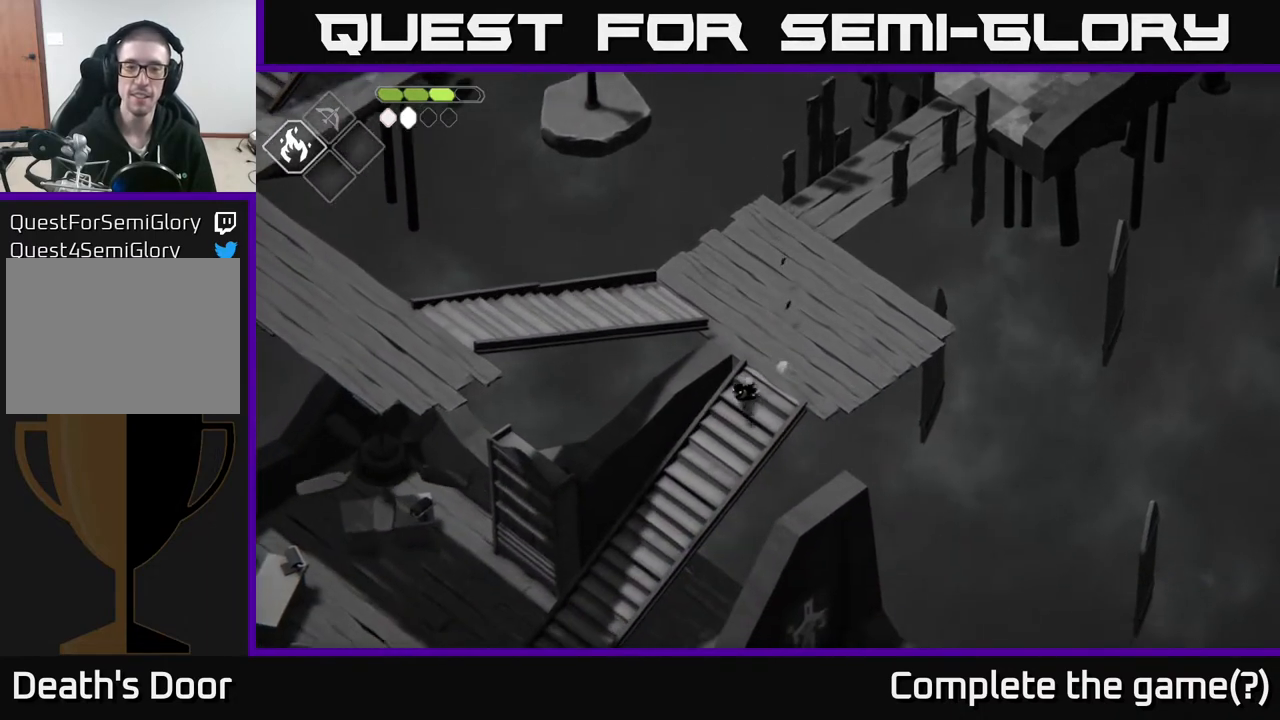
{"buttons": [], "left_stick": "down-left", "right_stick": "center", "events": [[200, "A", "down"], [483, "A", "up"]]}
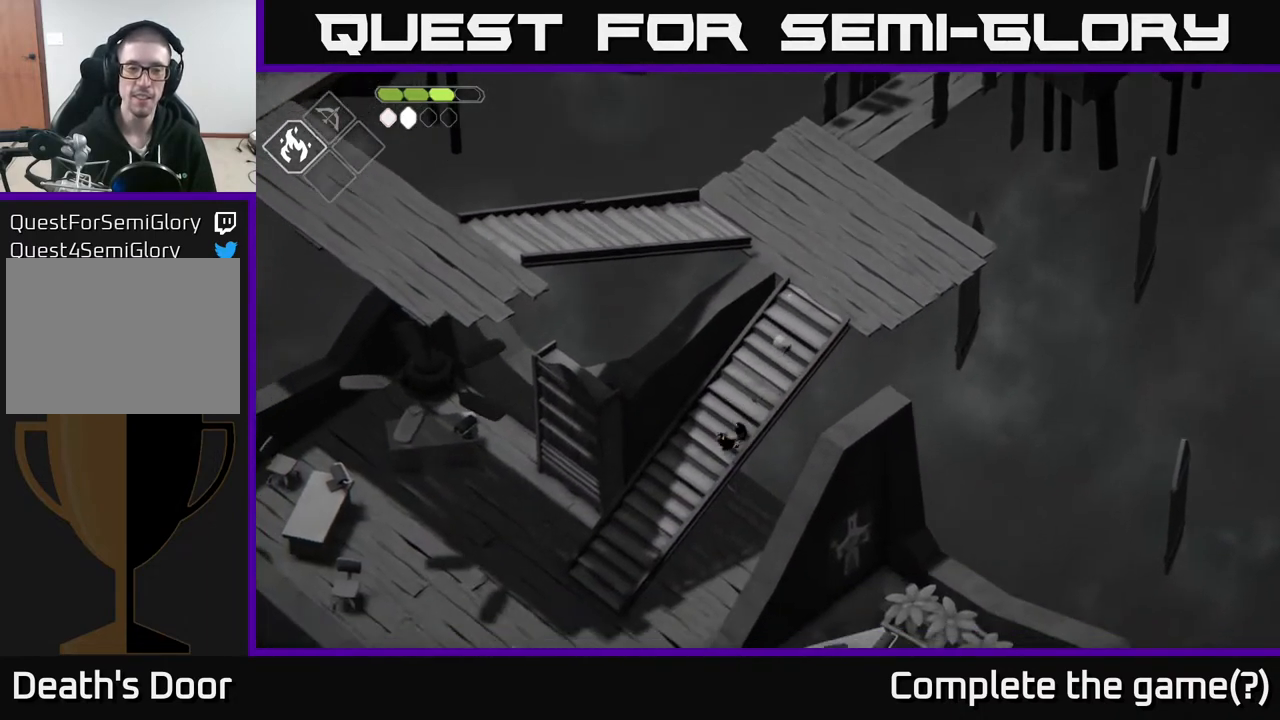
{"buttons": [], "left_stick": "down-left", "right_stick": "center", "events": []}
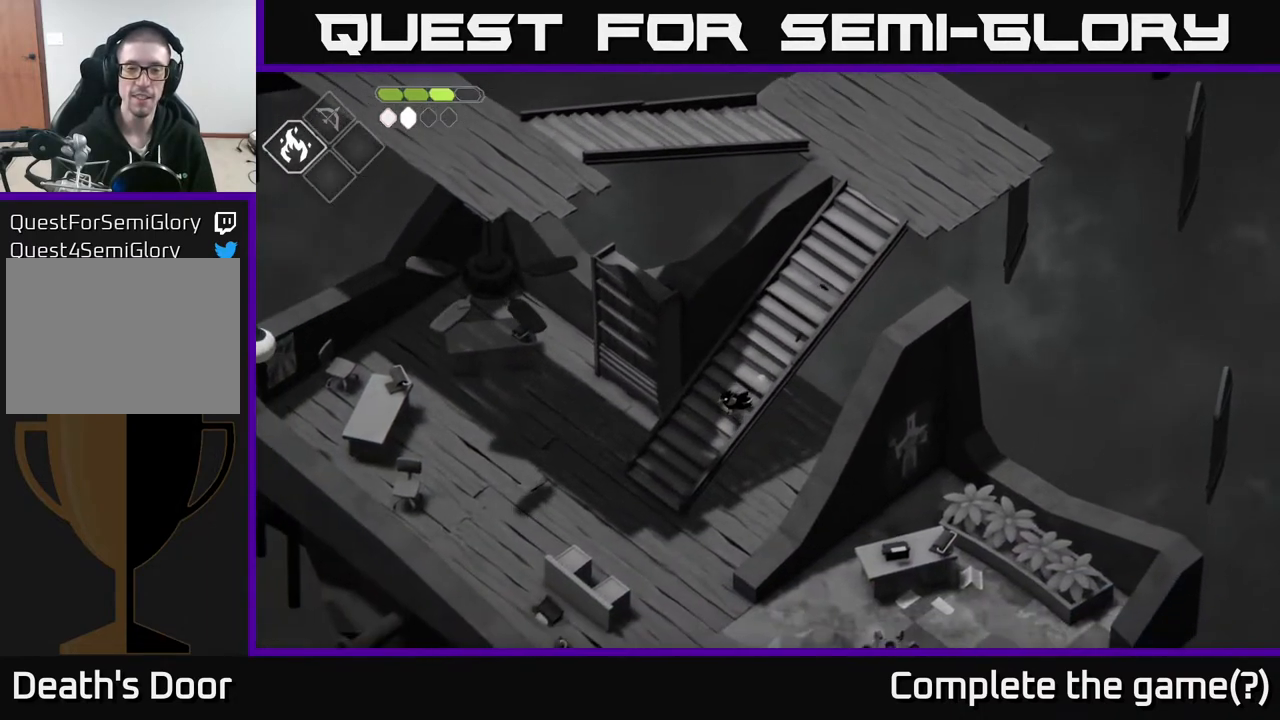
{"buttons": [], "left_stick": "down-right", "right_stick": "center", "events": [[67, "A", "down"], [183, "left_stick", "down"], [233, "A", "up"], [483, "left_stick", "down-right"]]}
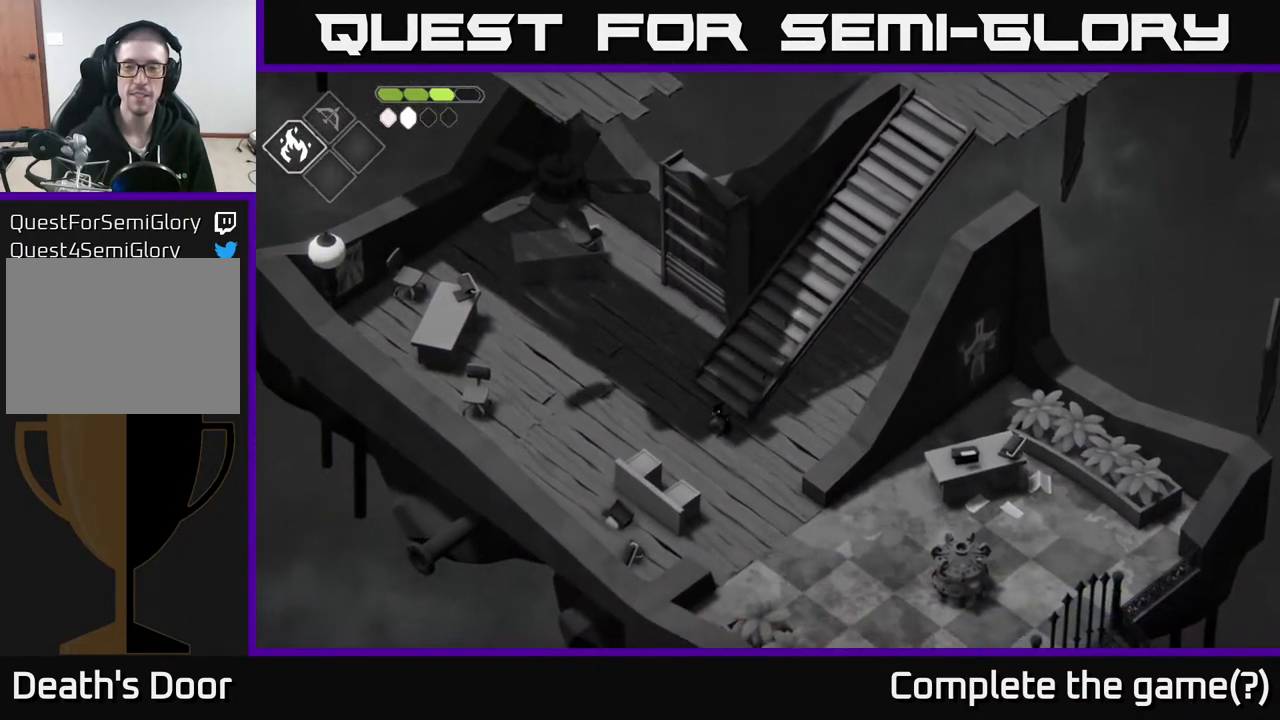
{"buttons": [], "left_stick": "down-right", "right_stick": "center", "events": []}
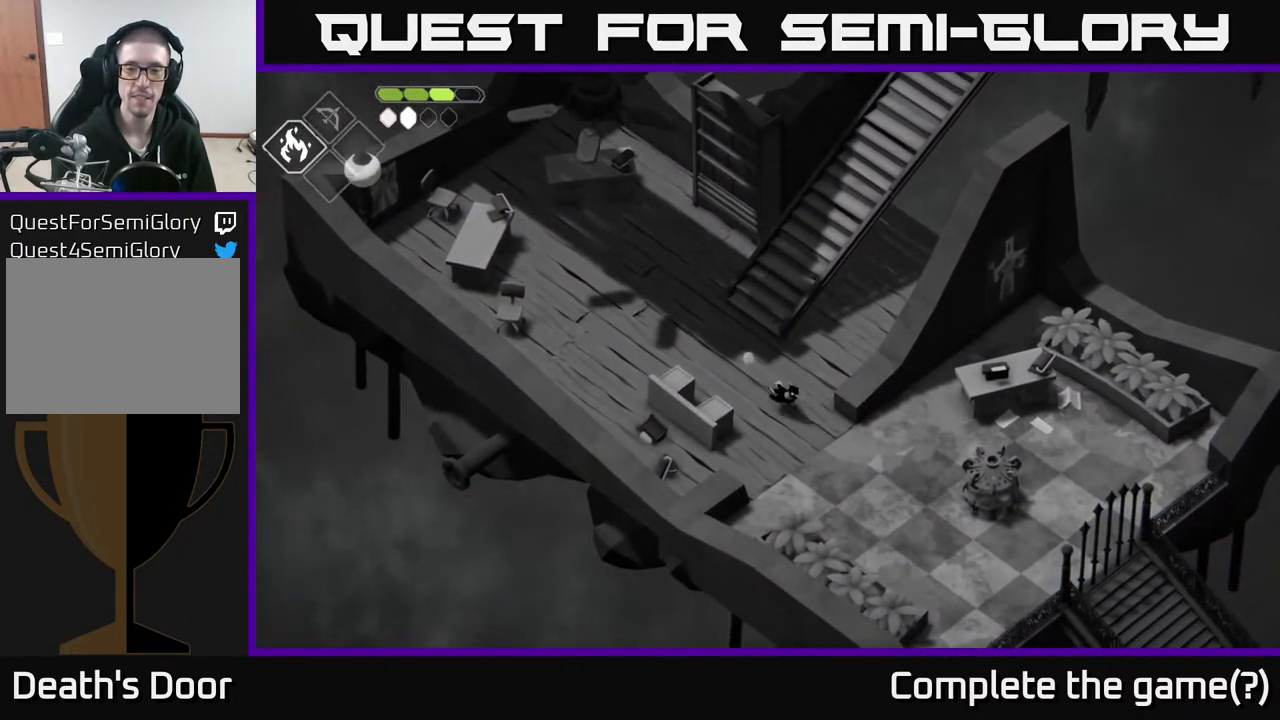
{"buttons": ["B", "L2"], "left_stick": "down-right", "right_stick": "center", "events": [[117, "L2", "down"], [133, "B", "down"]]}
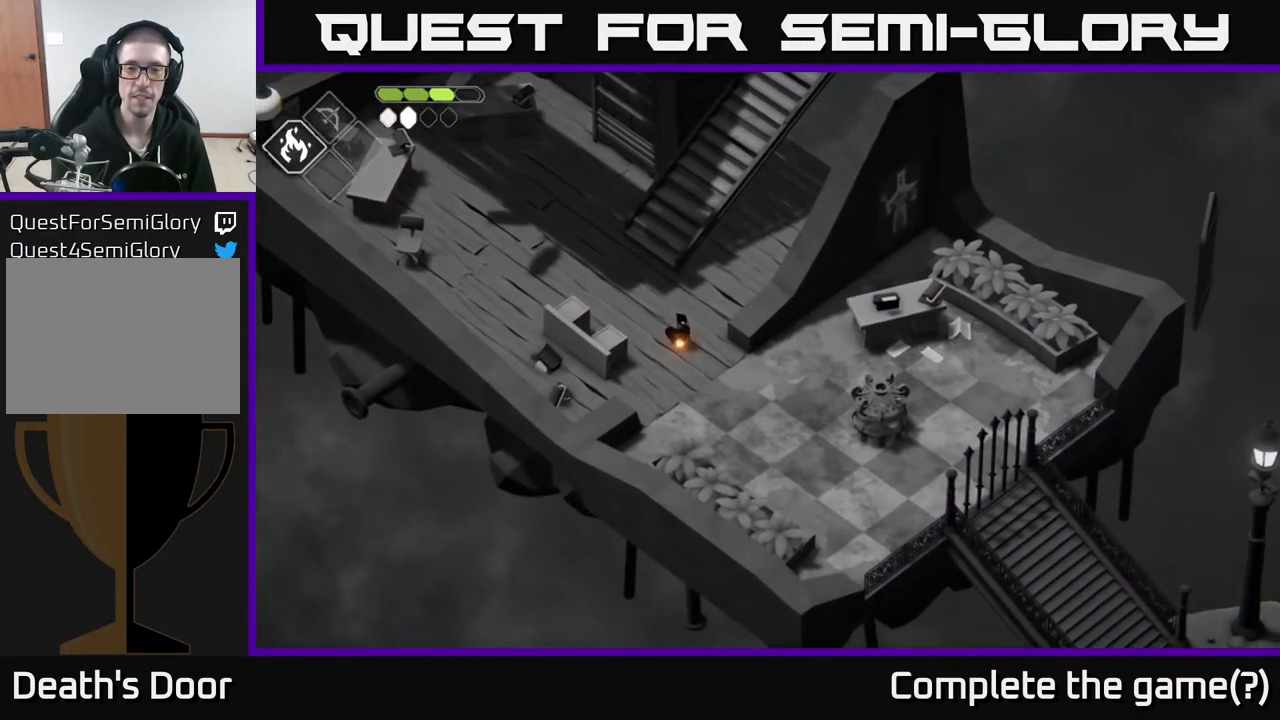
{"buttons": [], "left_stick": "down-right", "right_stick": "center", "events": [[100, "B", "up"], [250, "L2", "up"]]}
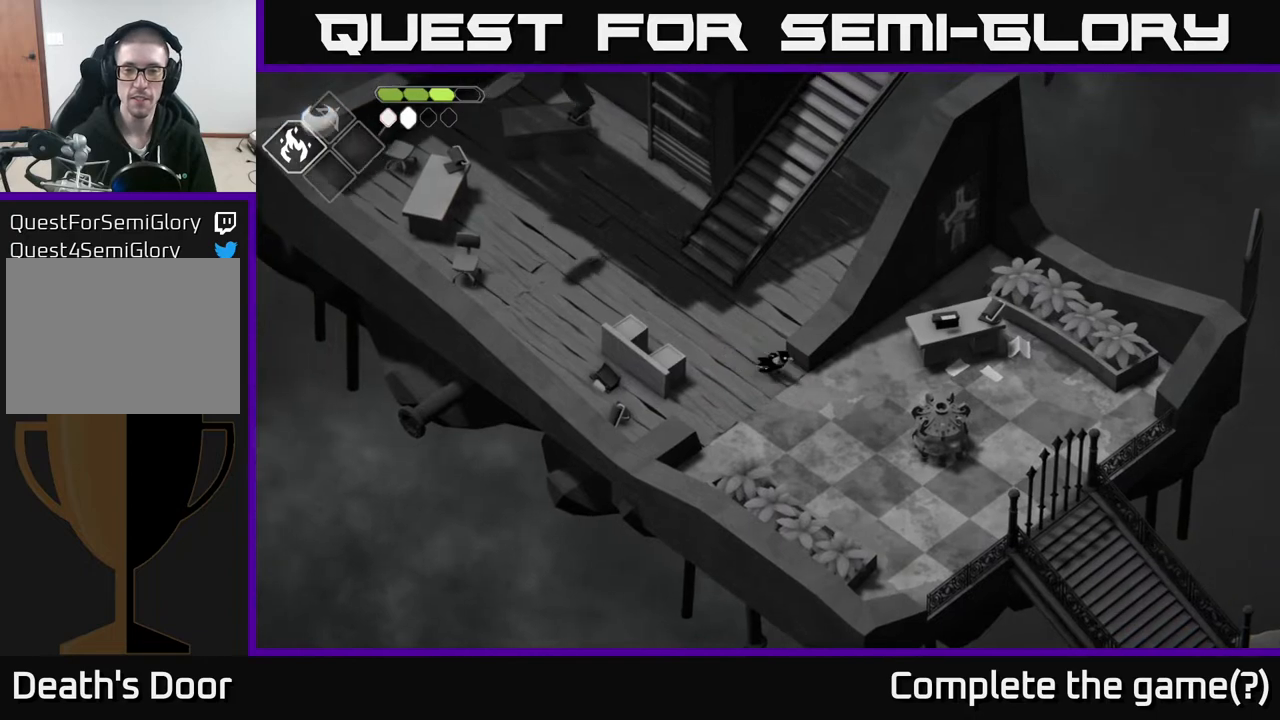
{"buttons": ["B", "L2"], "left_stick": "down-right", "right_stick": "center", "events": [[83, "L2", "down"], [183, "B", "down"]]}
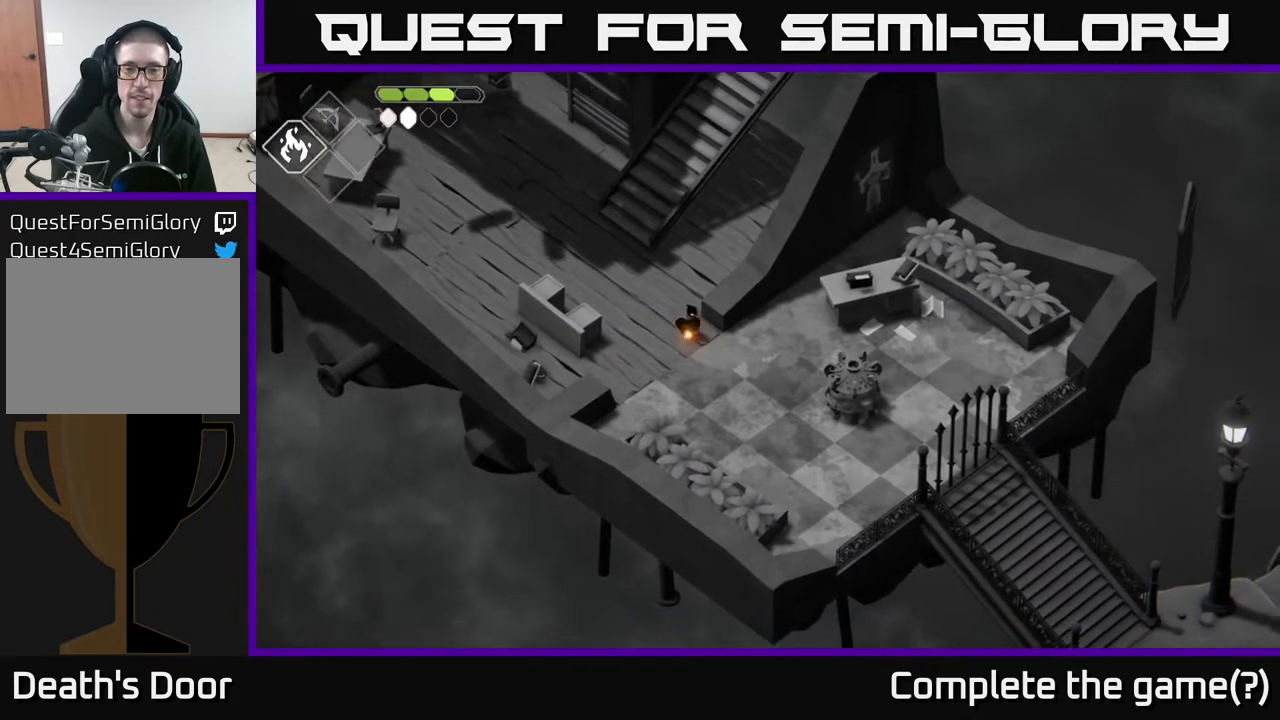
{"buttons": [], "left_stick": "down-right", "right_stick": "center", "events": [[267, "B", "up"], [483, "L2", "up"]]}
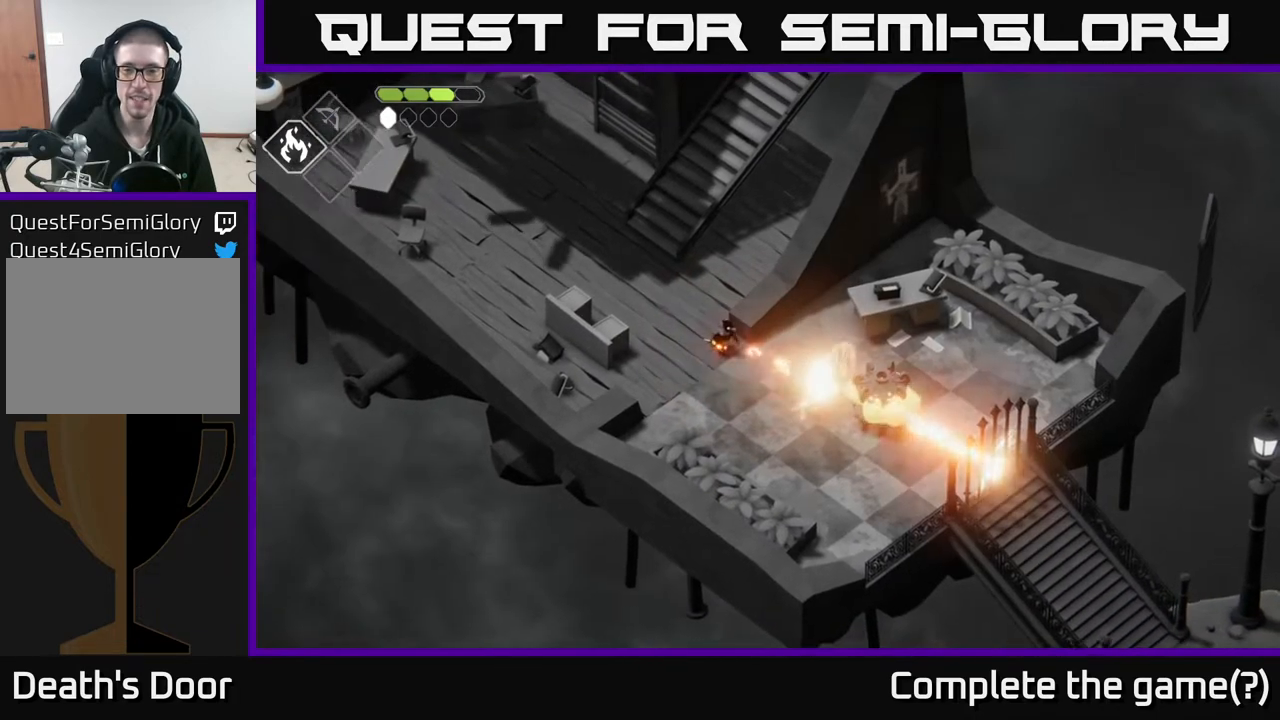
{"buttons": [], "left_stick": "center", "right_stick": "center", "events": [[100, "left_stick", "center"]]}
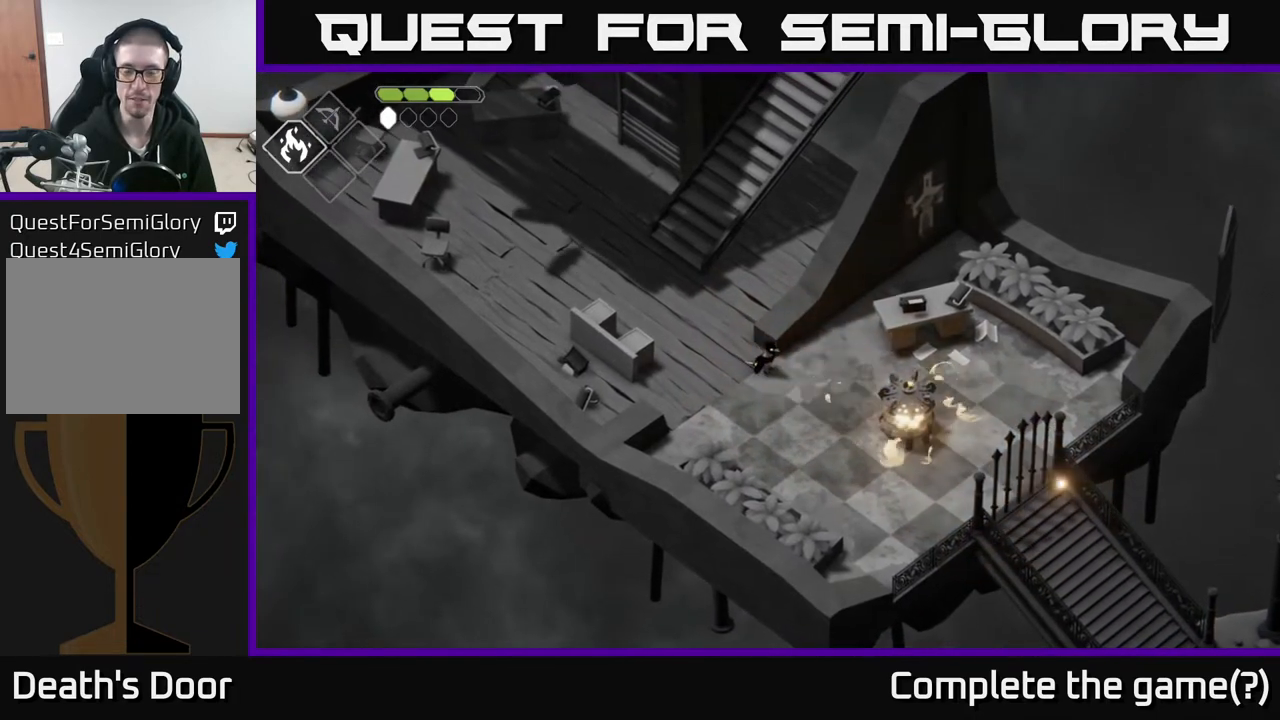
{"buttons": [], "left_stick": "down-right", "right_stick": "center", "events": [[117, "left_stick", "down-right"]]}
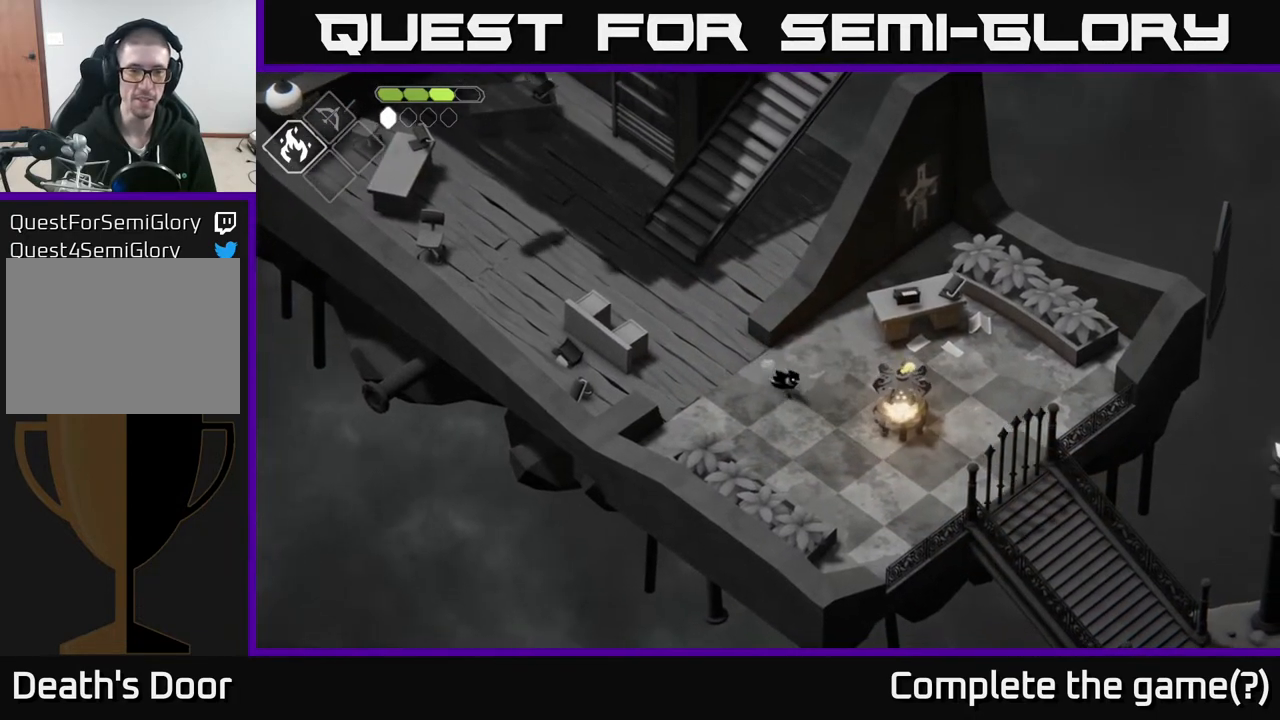
{"buttons": [], "left_stick": "down-right", "right_stick": "center", "events": []}
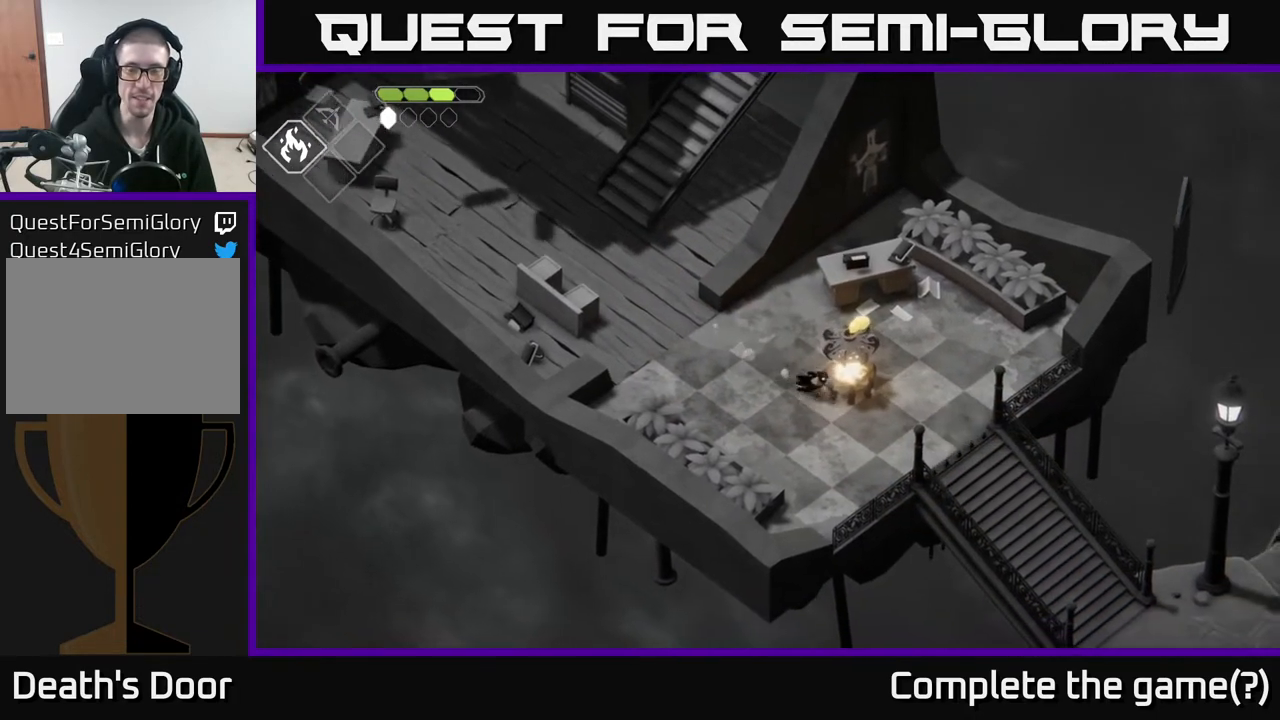
{"buttons": [], "left_stick": "down-right", "right_stick": "center", "events": [[200, "left_stick", "right"], [433, "left_stick", "down-right"]]}
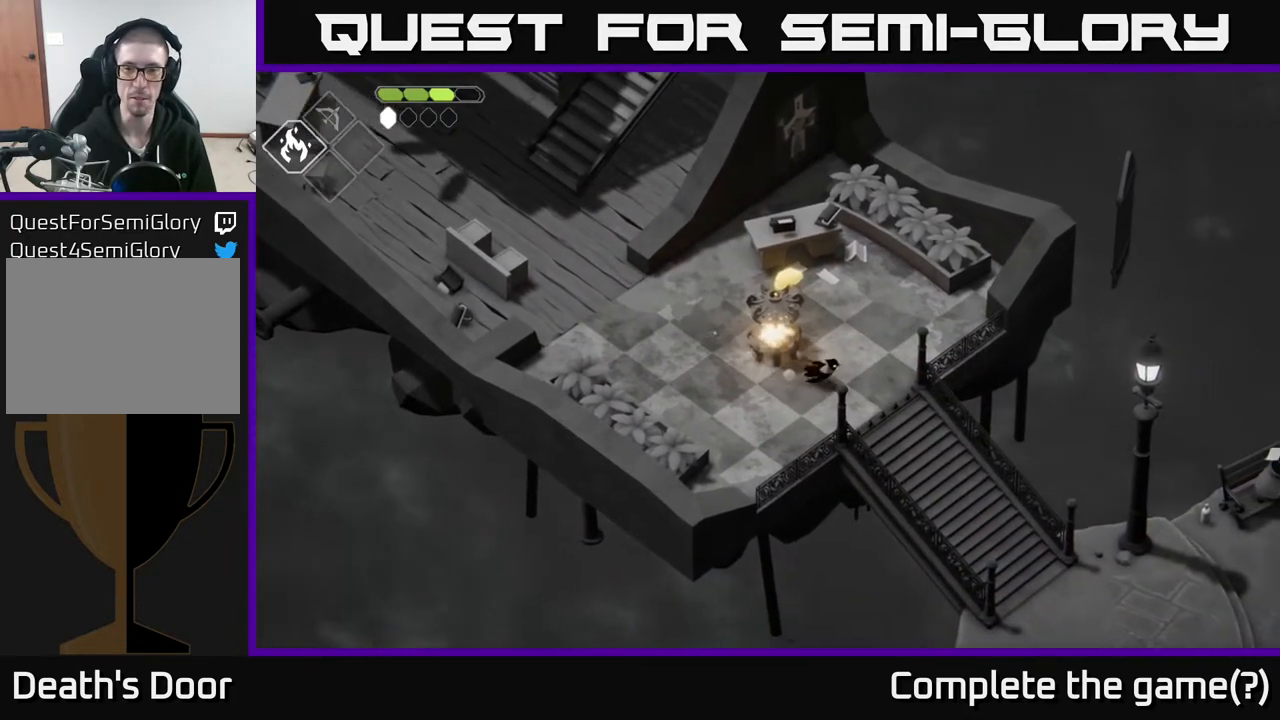
{"buttons": [], "left_stick": "down-right", "right_stick": "center", "events": [[200, "A", "down"], [367, "A", "up"]]}
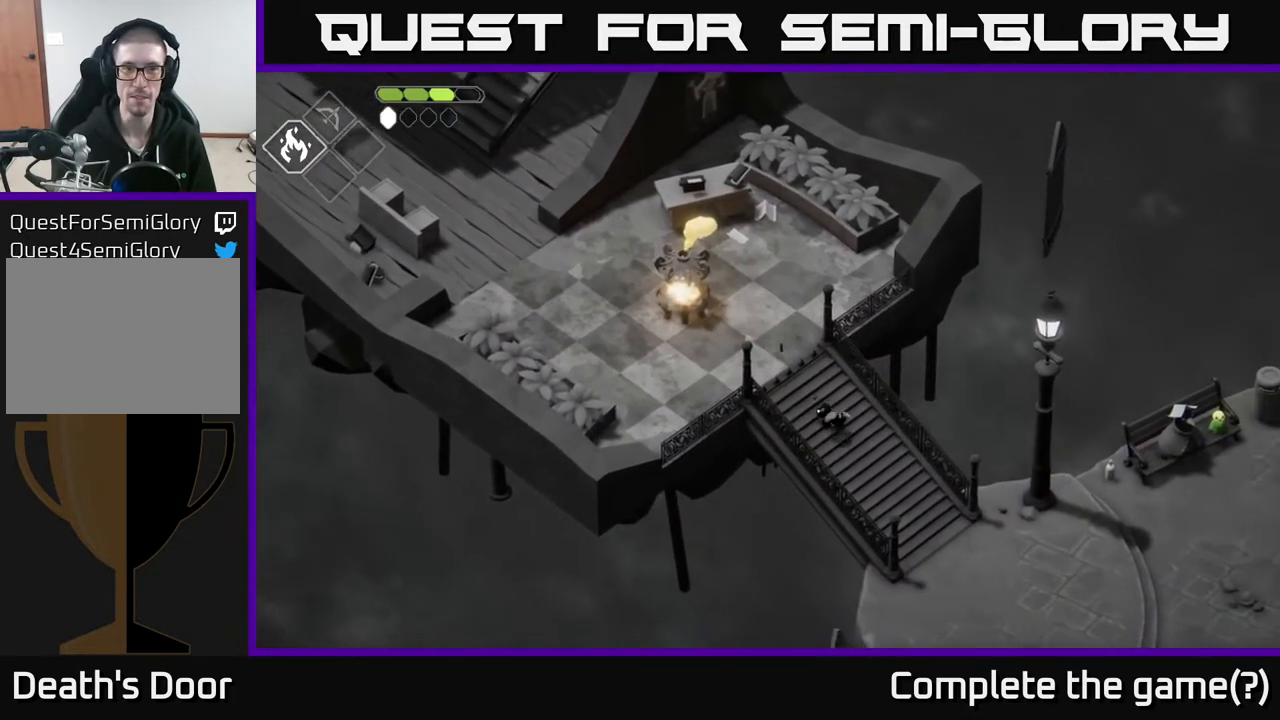
{"buttons": [], "left_stick": "down-right", "right_stick": "center", "events": []}
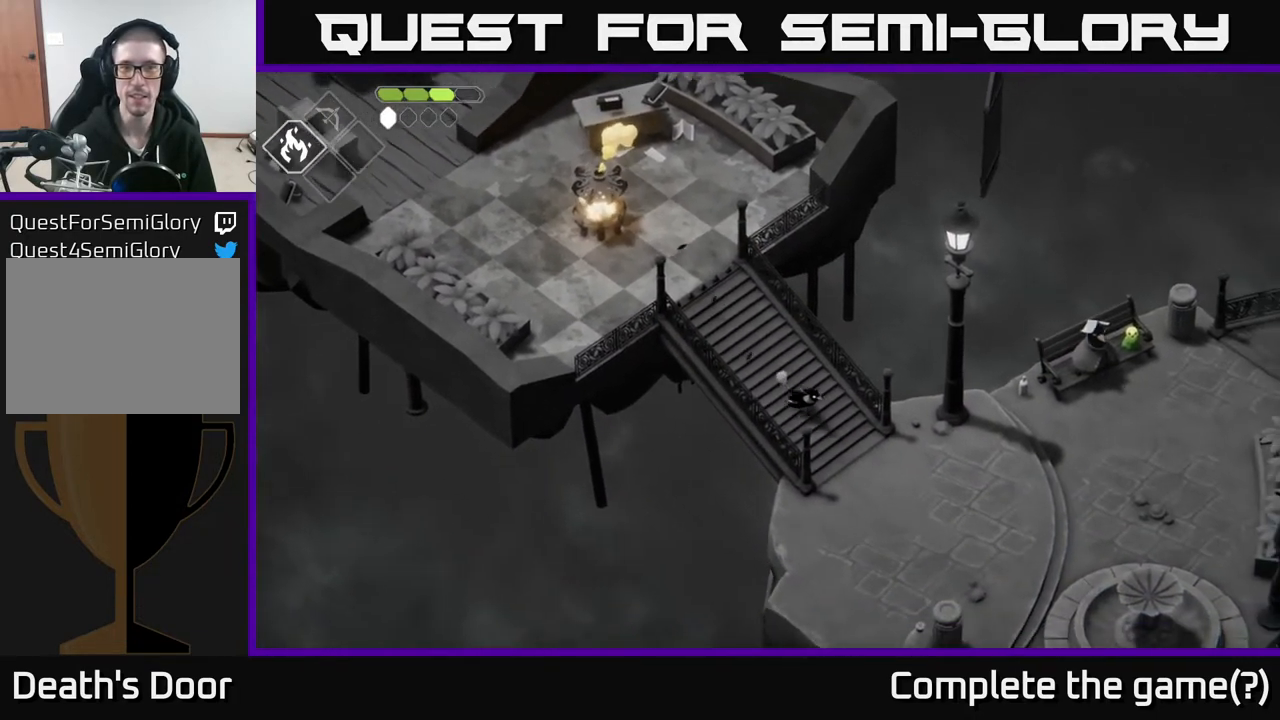
{"buttons": [], "left_stick": "down-right", "right_stick": "center", "events": [[183, "DPAD_UP", "down"], [267, "DPAD_UP", "up"]]}
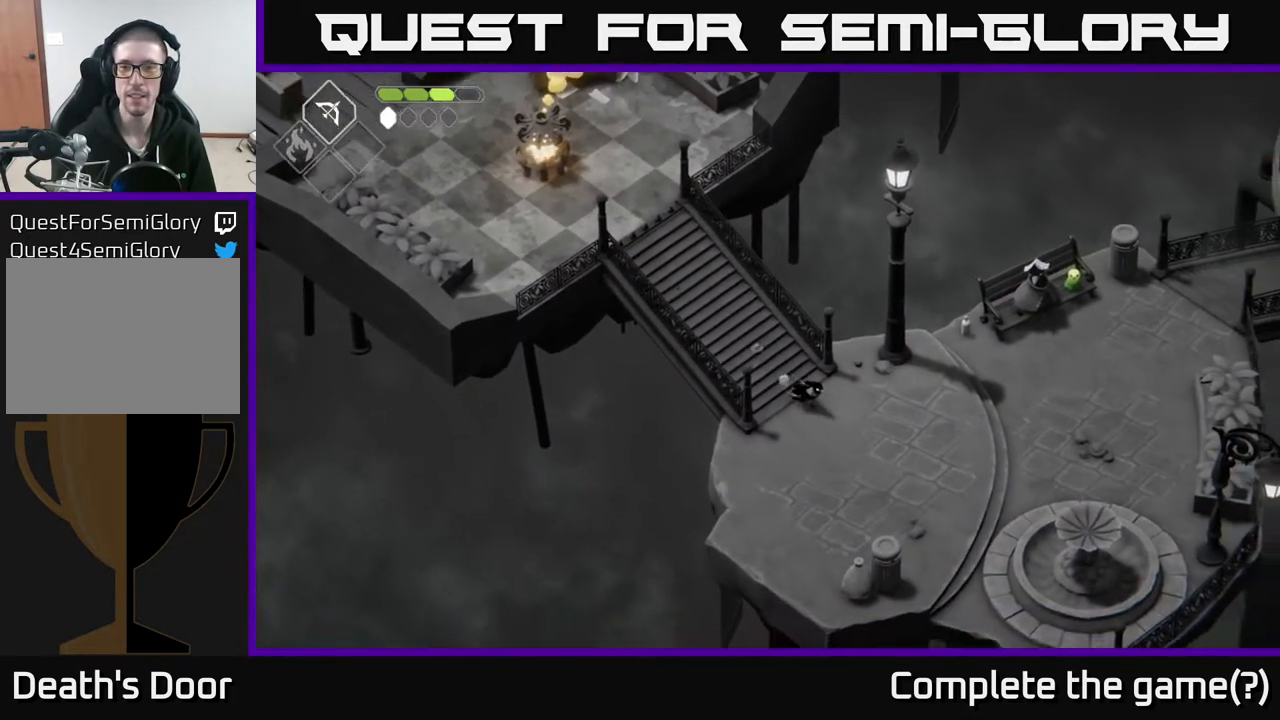
{"buttons": [], "left_stick": "right", "right_stick": "center", "events": [[150, "left_stick", "right"]]}
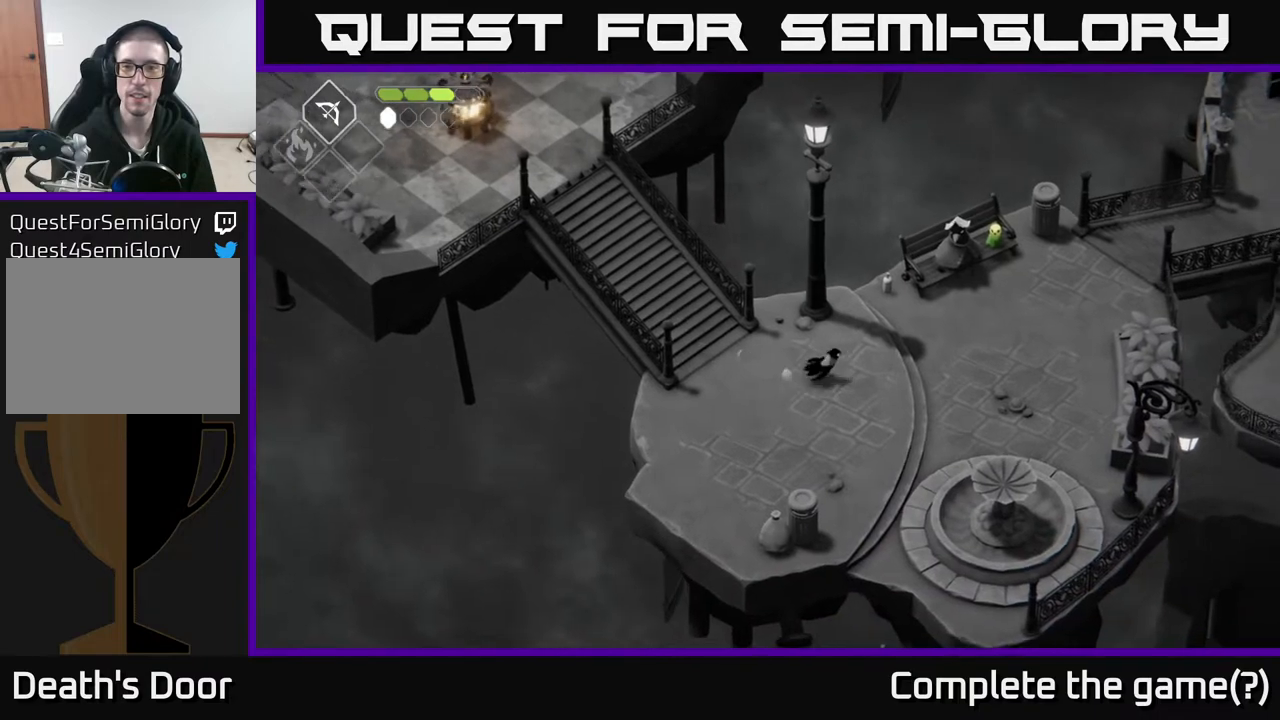
{"buttons": [], "left_stick": "right", "right_stick": "center", "events": []}
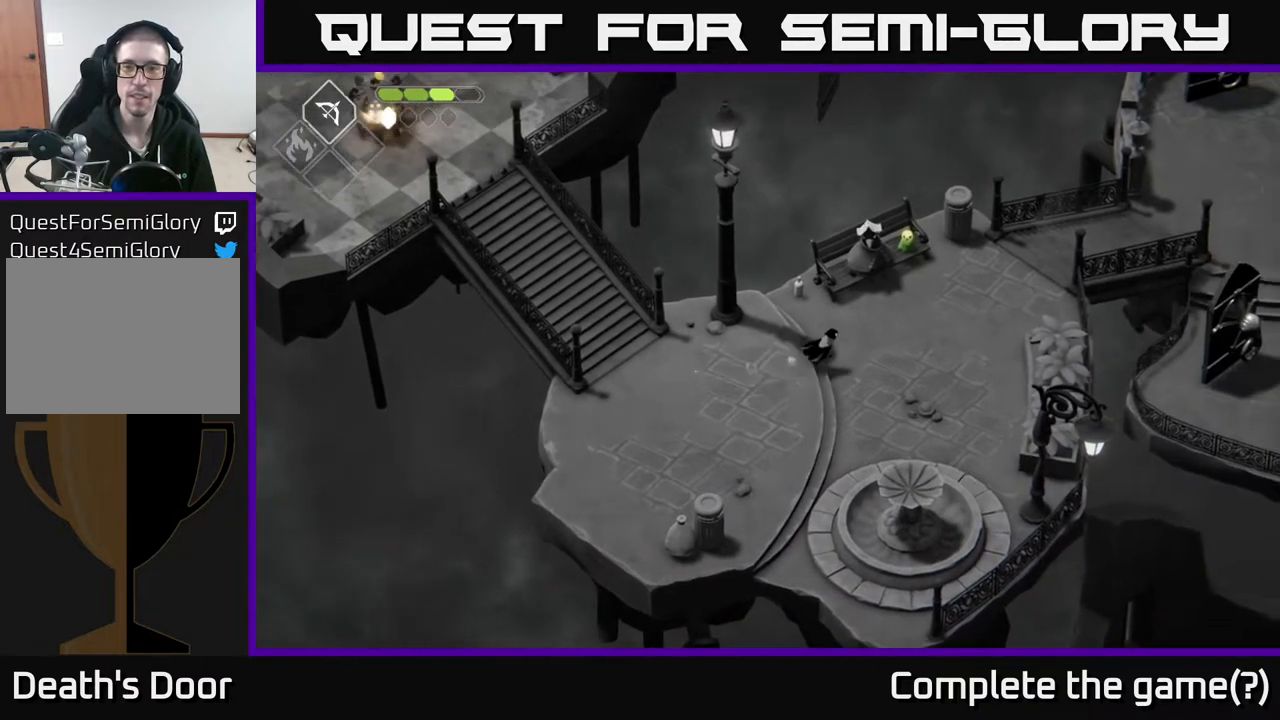
{"buttons": [], "left_stick": "up", "right_stick": "center", "events": [[300, "left_stick", "up"]]}
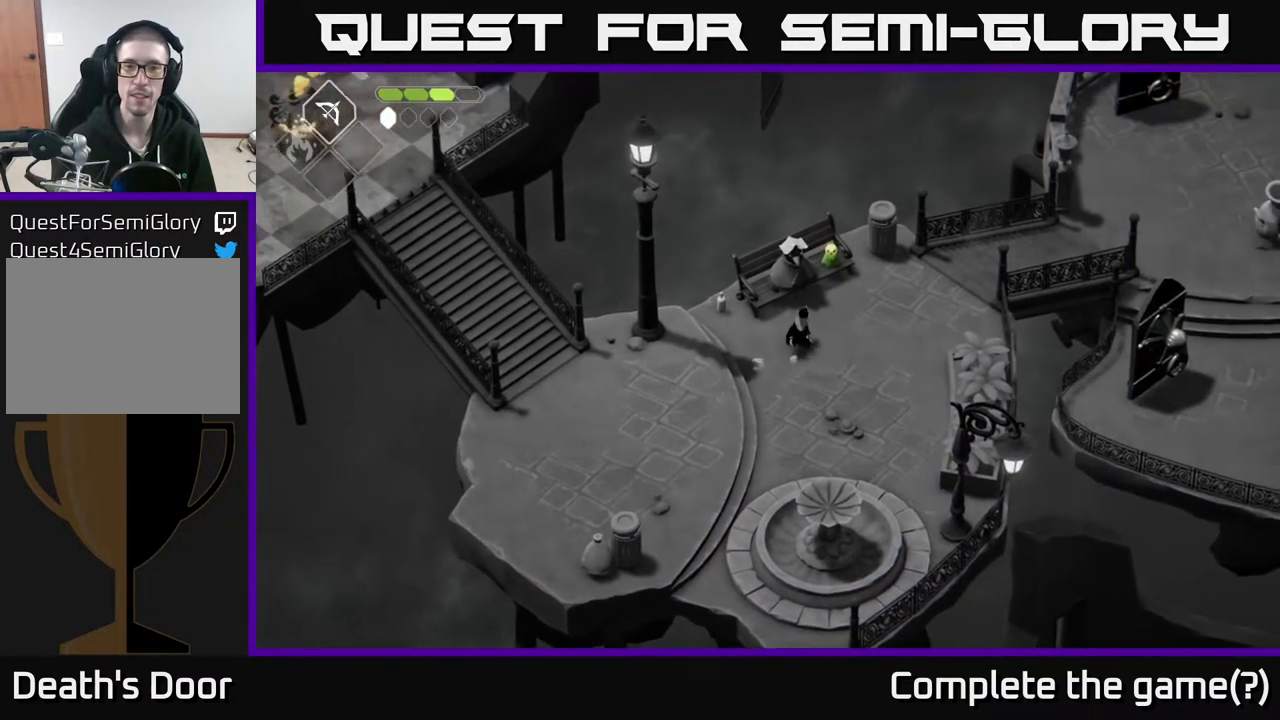
{"buttons": [], "left_stick": "center", "right_stick": "center", "events": [[183, "left_stick", "center"], [283, "Y", "down"], [367, "Y", "up"]]}
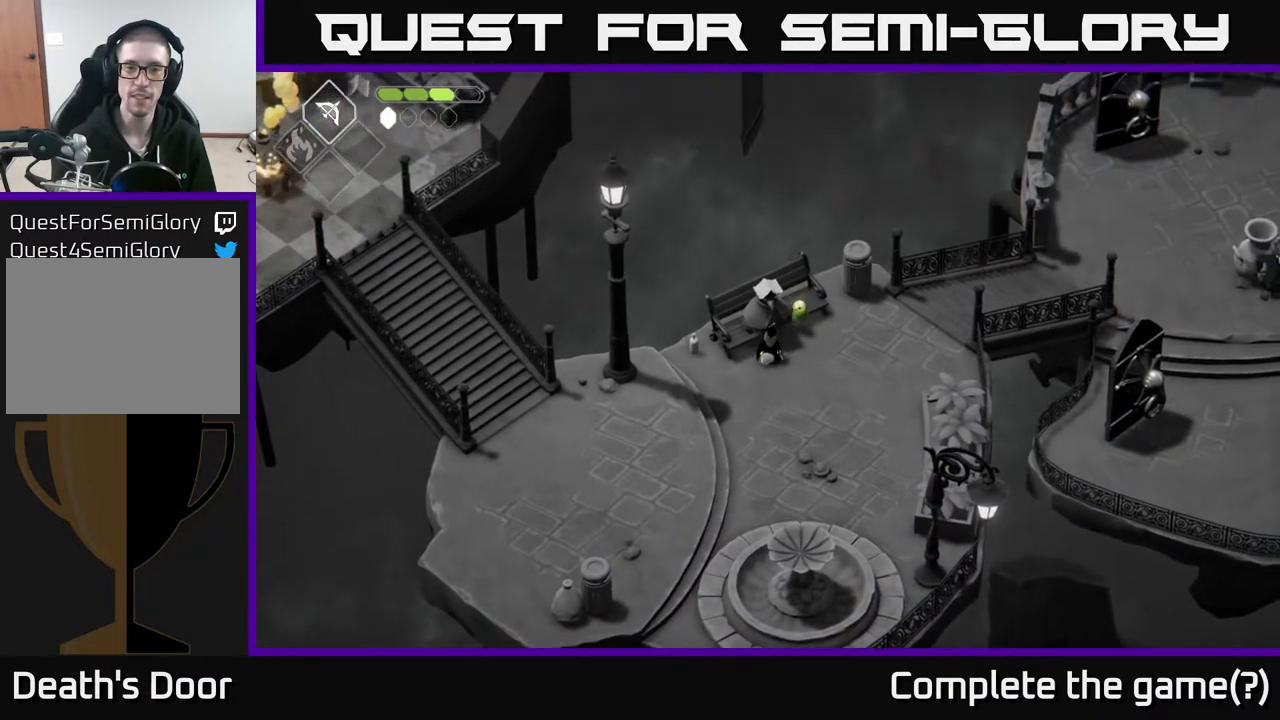
{"buttons": [], "left_stick": "center", "right_stick": "center", "events": []}
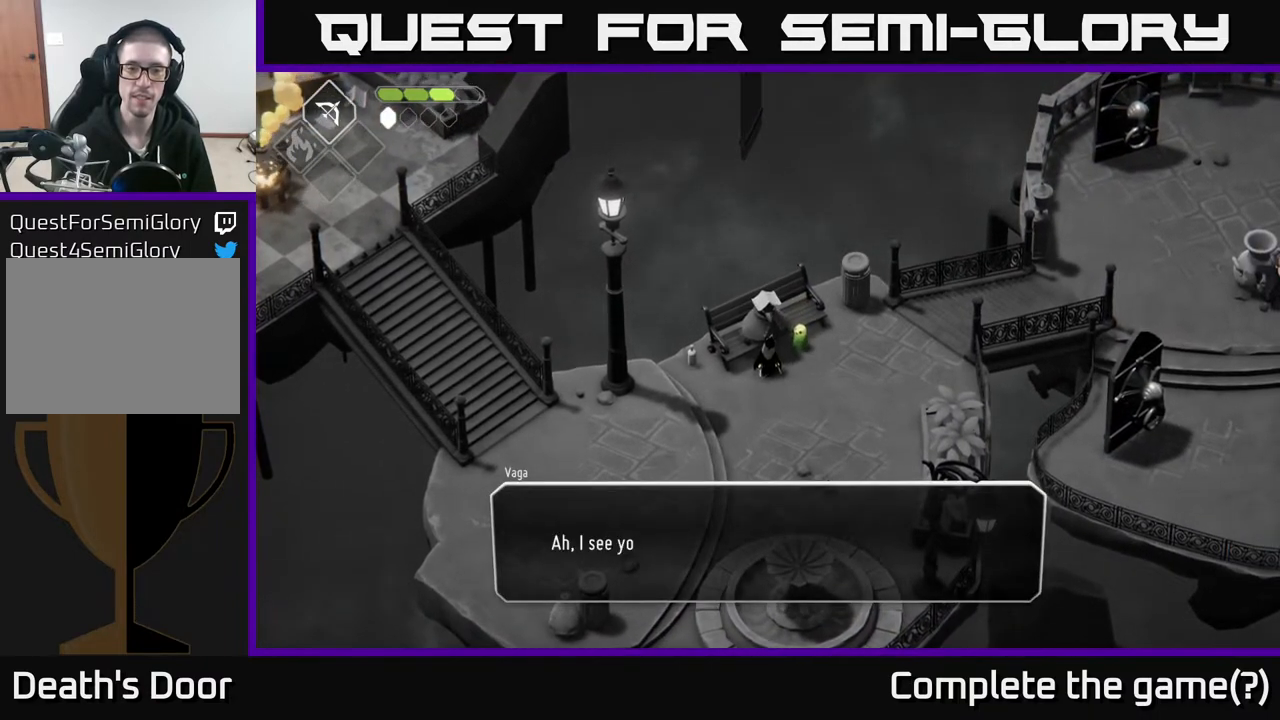
{"buttons": [], "left_stick": "center", "right_stick": "center", "events": []}
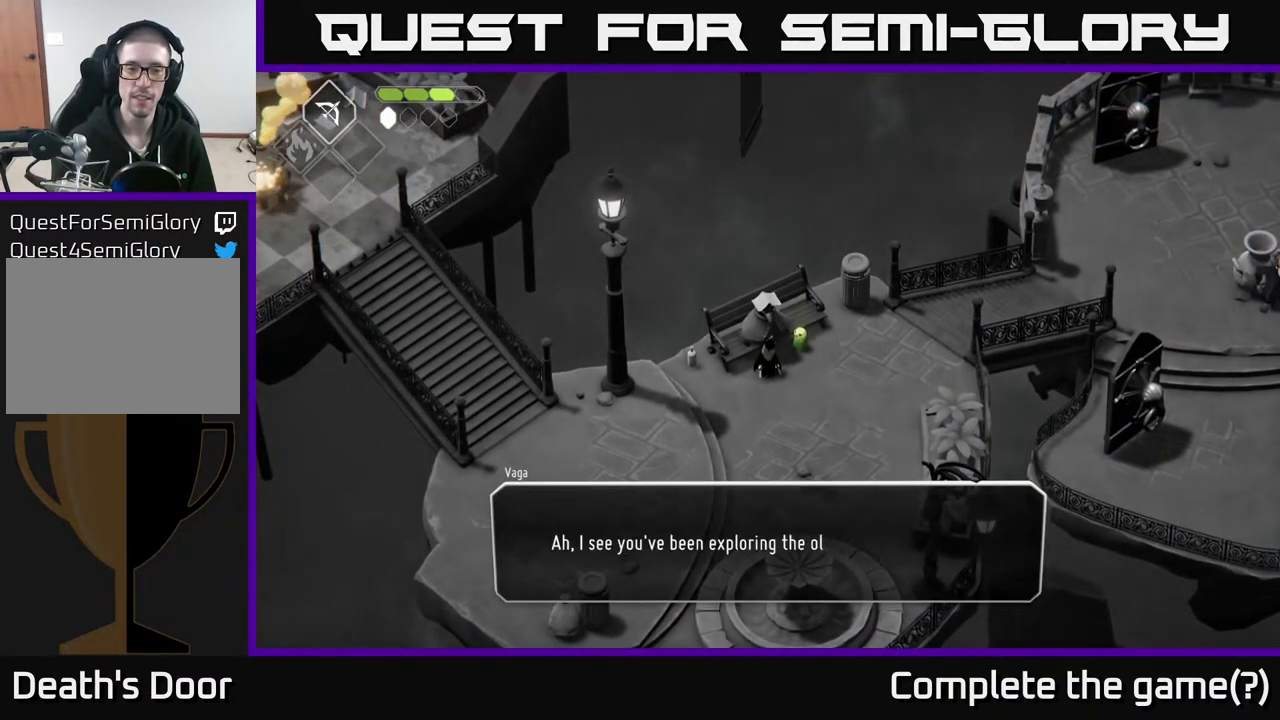
{"buttons": [], "left_stick": "center", "right_stick": "center", "events": []}
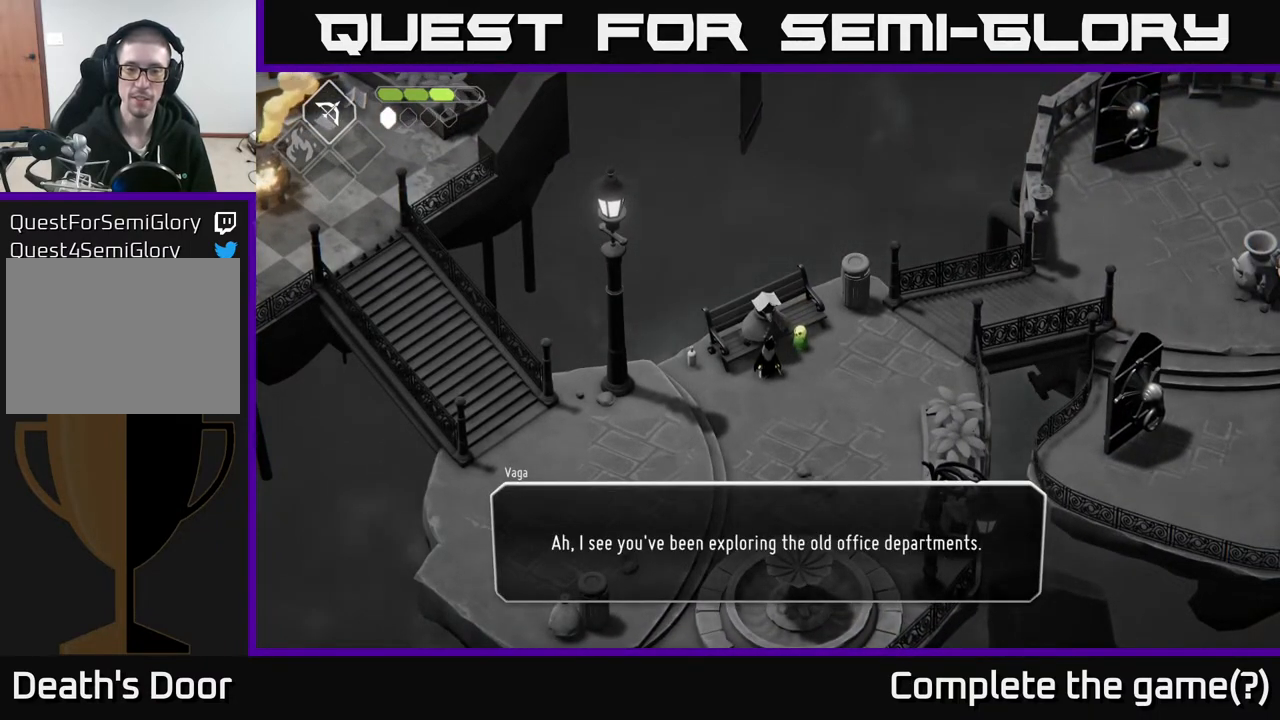
{"buttons": [], "left_stick": "center", "right_stick": "center", "events": []}